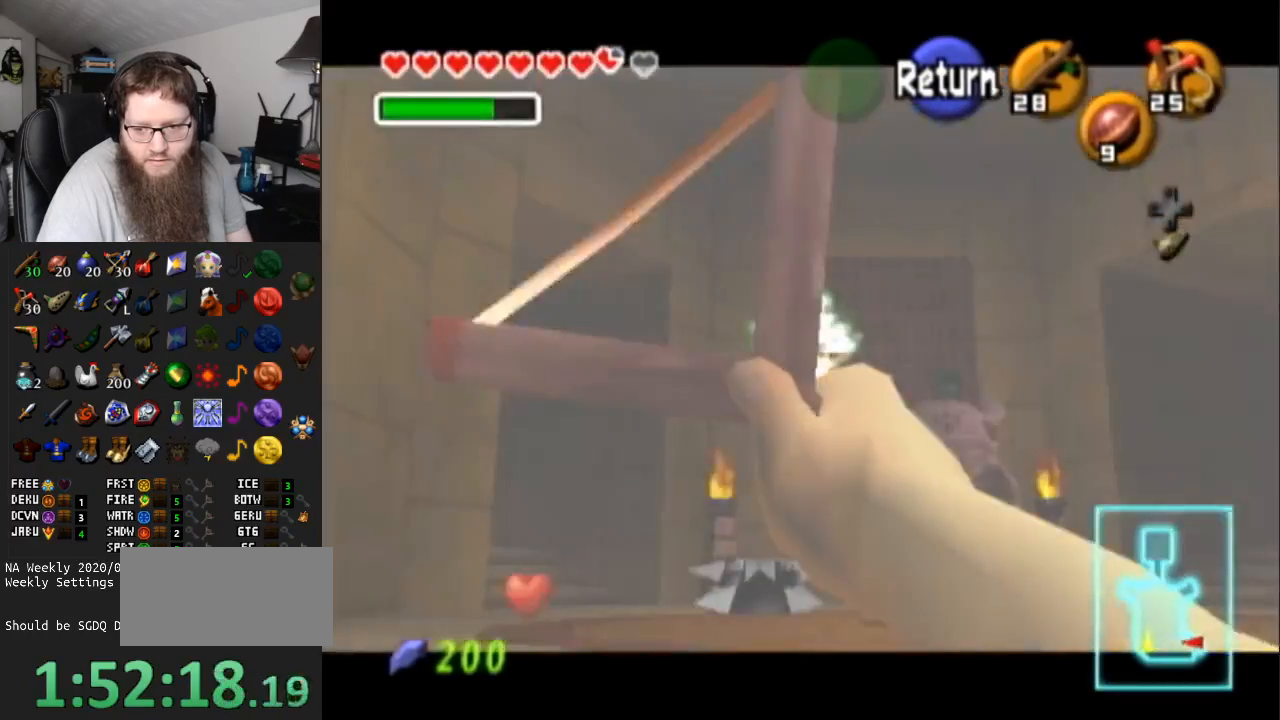
Gameplay with a controller (Nintendo layout); each line is a JSON object with the inputs held at the frame after it. "events" lists button and stick changes between this image and that frame as [ms after this image, input, new state], when the widget could be followed in between. Not read: L3 R3.
{"buttons": [], "left_stick": "center", "right_stick": "center", "events": [[150, "left_stick", "right"], [367, "X", "up"], [367, "left_stick", "center"]]}
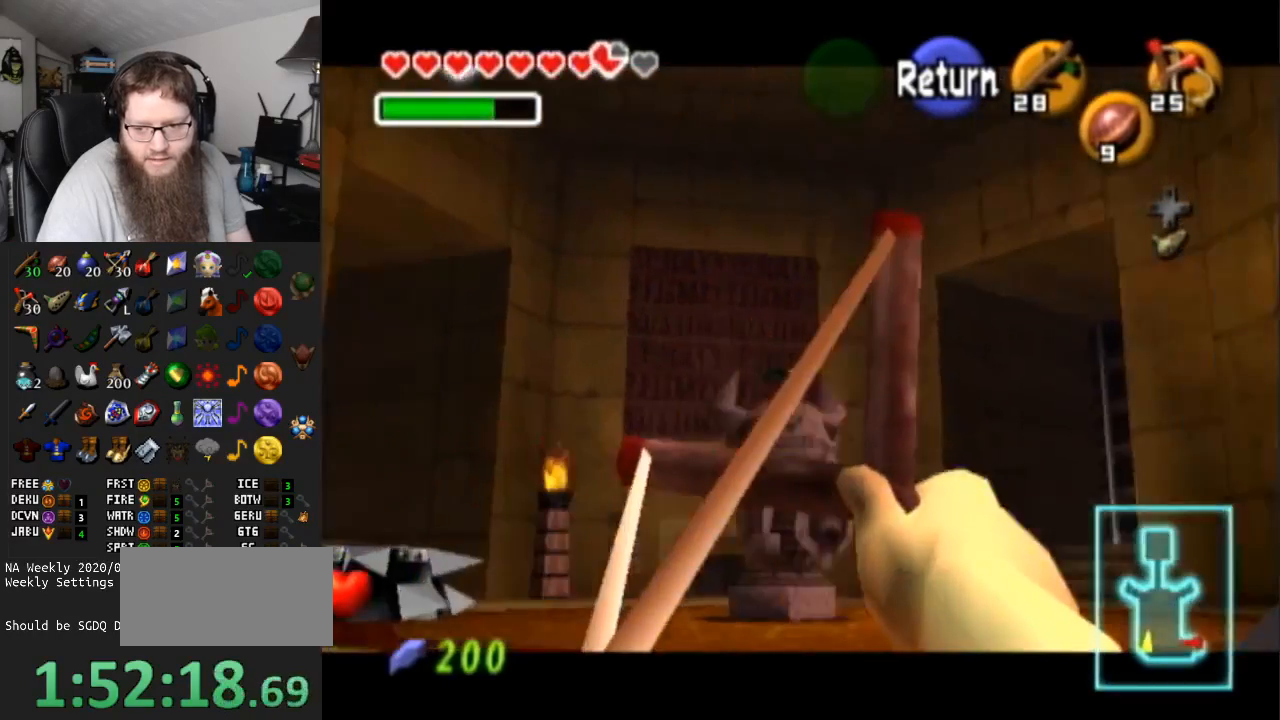
{"buttons": [], "left_stick": "center", "right_stick": "center", "events": [[67, "X", "down"], [150, "left_stick", "left"], [333, "left_stick", "center"], [433, "X", "up"]]}
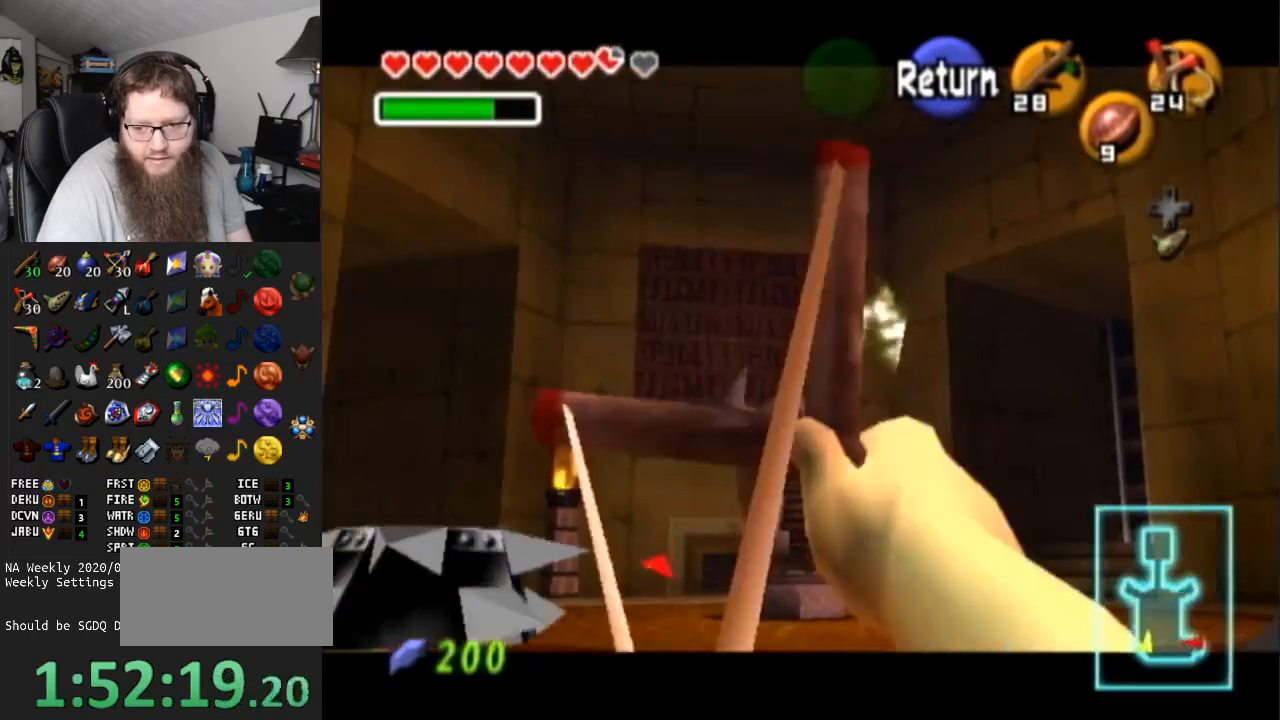
{"buttons": [], "left_stick": "center", "right_stick": "center", "events": []}
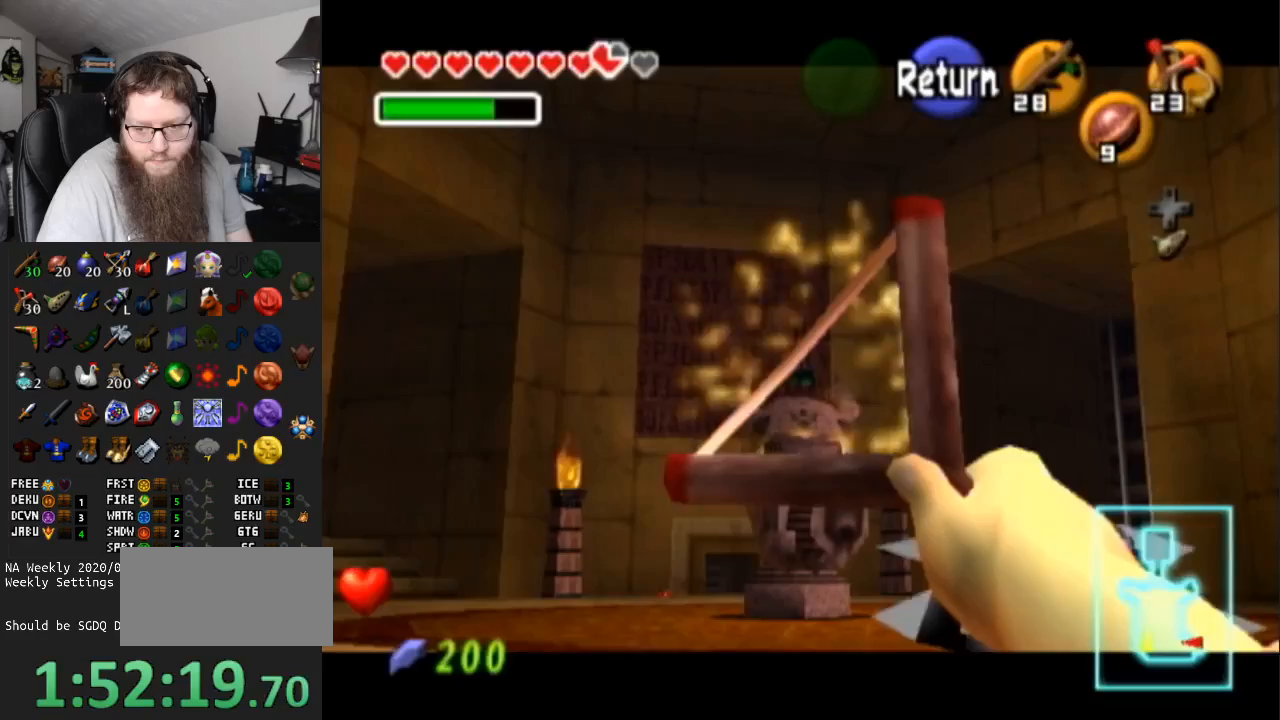
{"buttons": [], "left_stick": "center", "right_stick": "center", "events": [[100, "X", "down"], [300, "X", "up"], [400, "X", "down"], [400, "left_stick", "up"], [433, "X", "up"], [483, "left_stick", "center"]]}
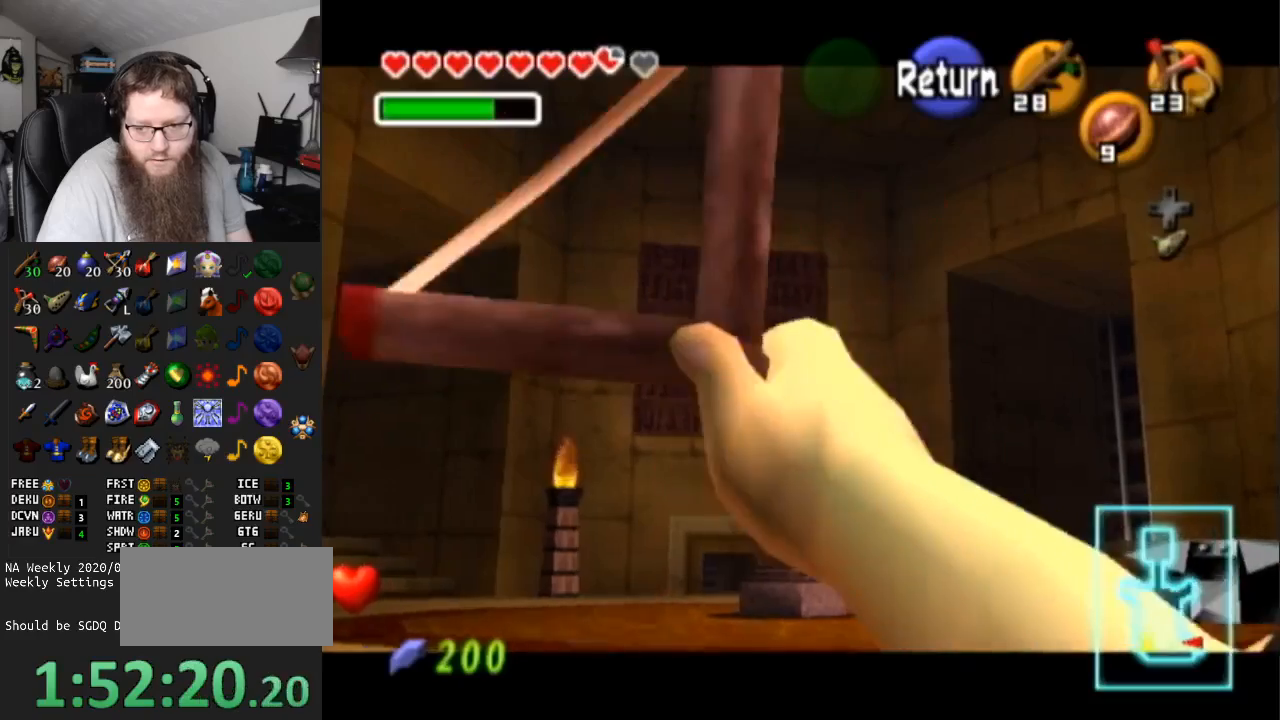
{"buttons": [], "left_stick": "center", "right_stick": "center", "events": []}
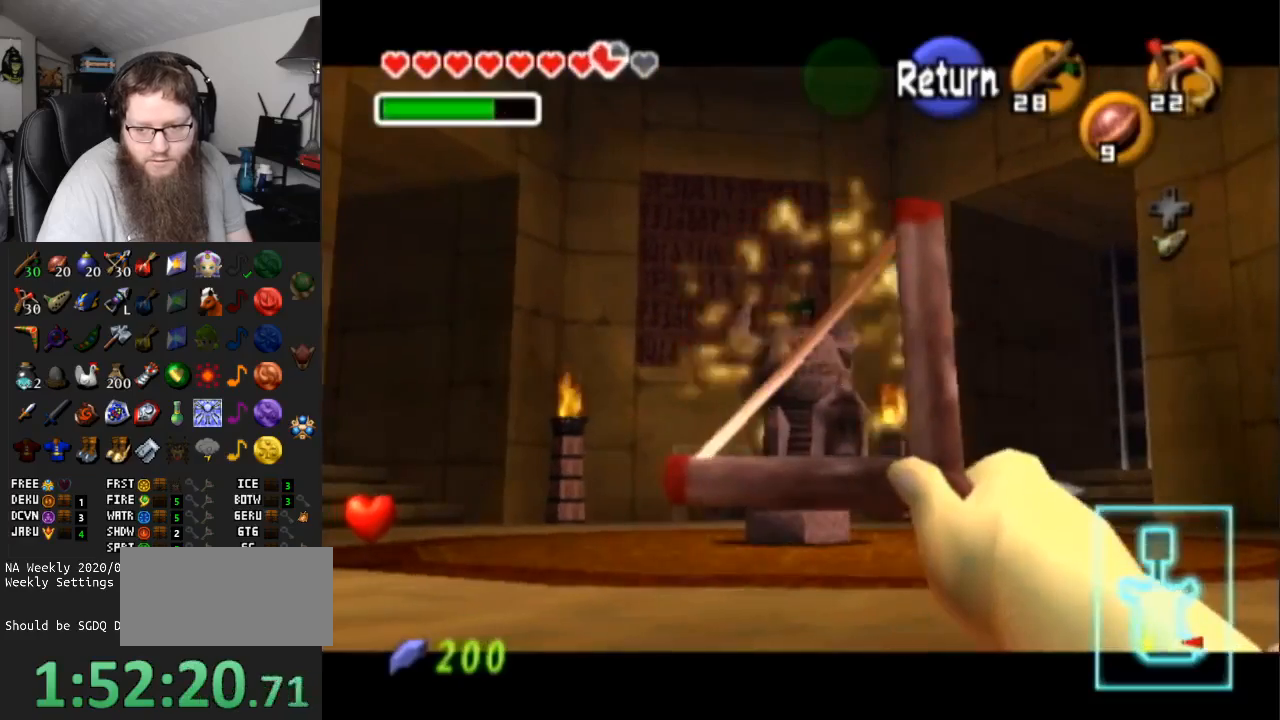
{"buttons": [], "left_stick": "up", "right_stick": "center", "events": [[183, "A", "down"], [317, "left_stick", "up"], [350, "A", "up"]]}
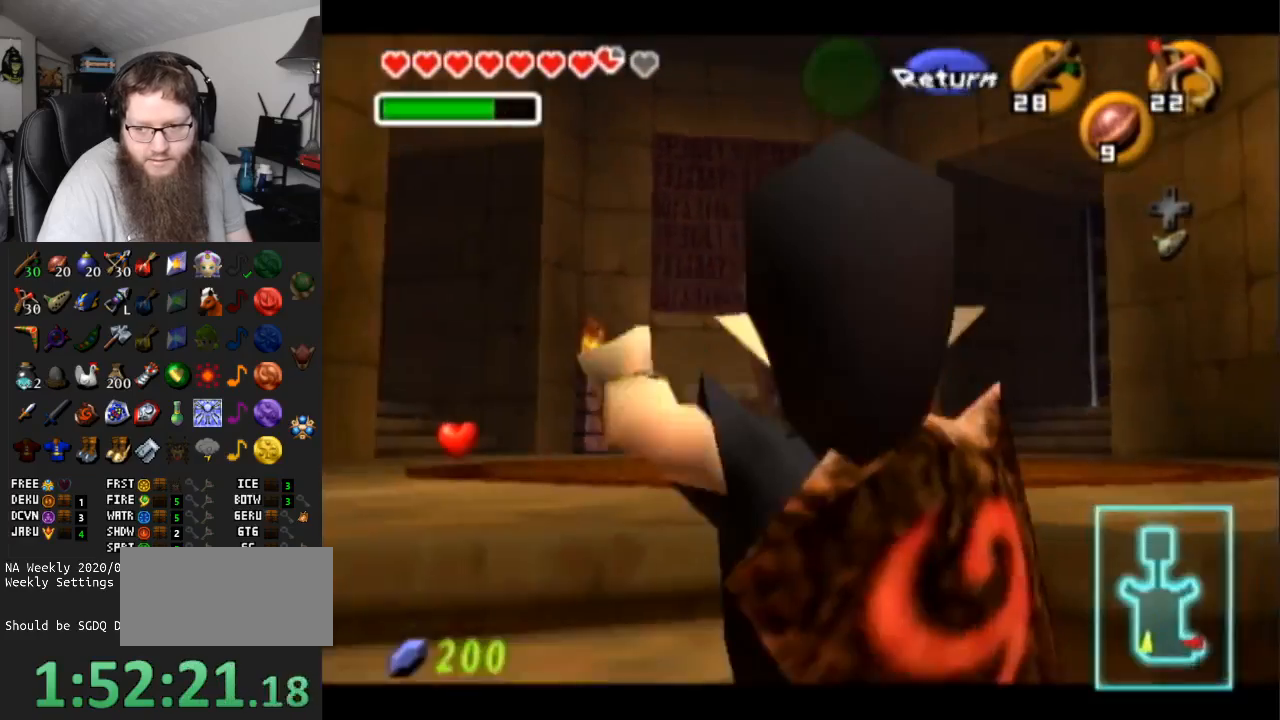
{"buttons": [], "left_stick": "up", "right_stick": "center", "events": [[100, "A", "down"], [467, "A", "up"]]}
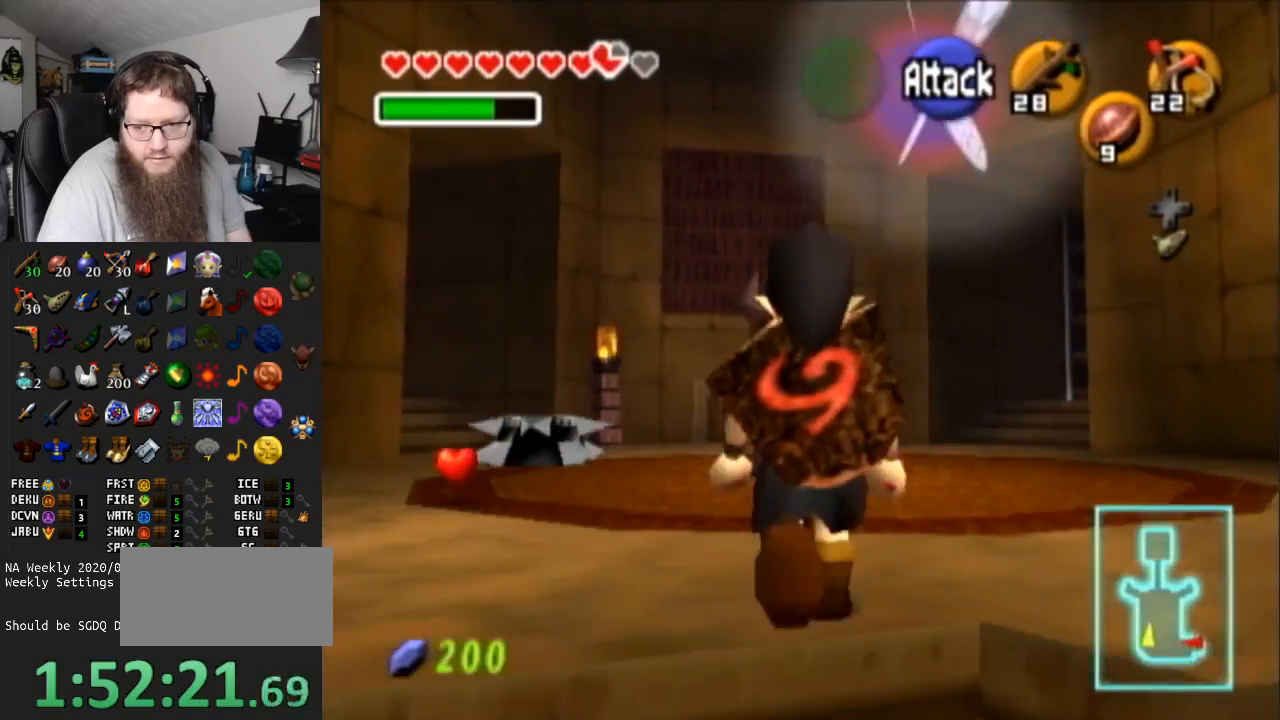
{"buttons": [], "left_stick": "up", "right_stick": "center", "events": [[100, "A", "down"], [500, "A", "up"]]}
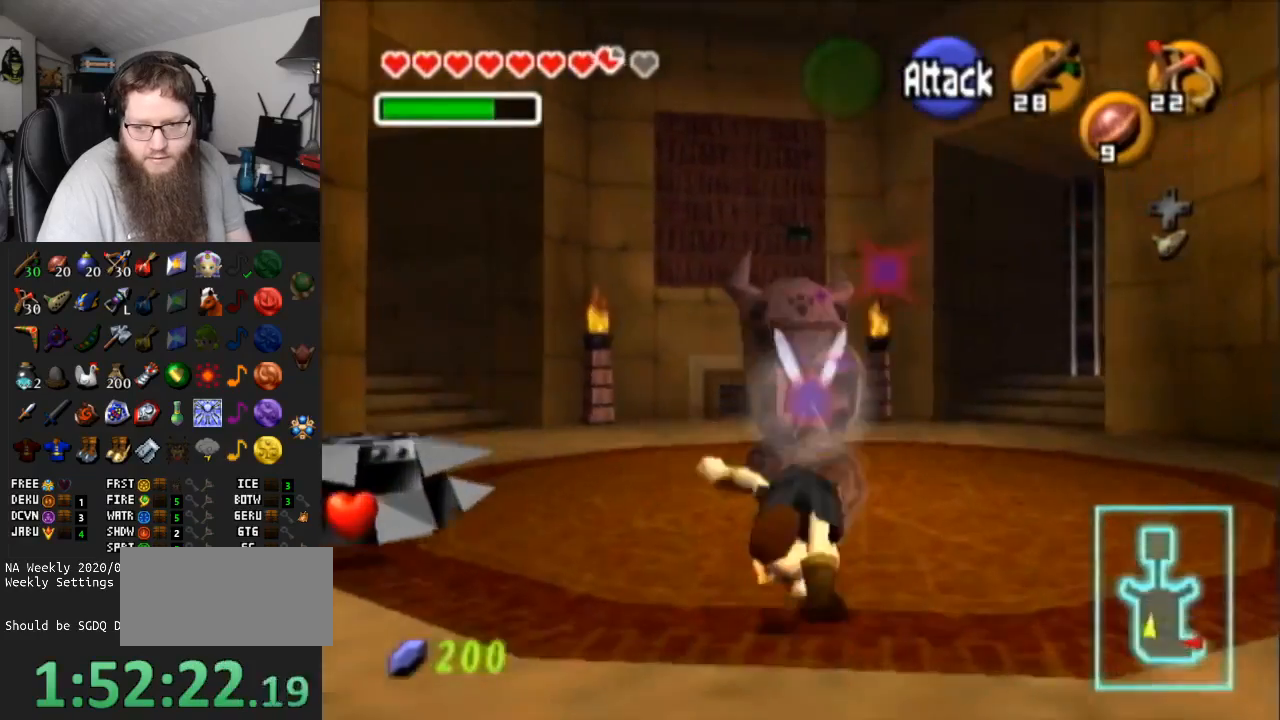
{"buttons": [], "left_stick": "center", "right_stick": "center", "events": [[217, "left_stick", "center"]]}
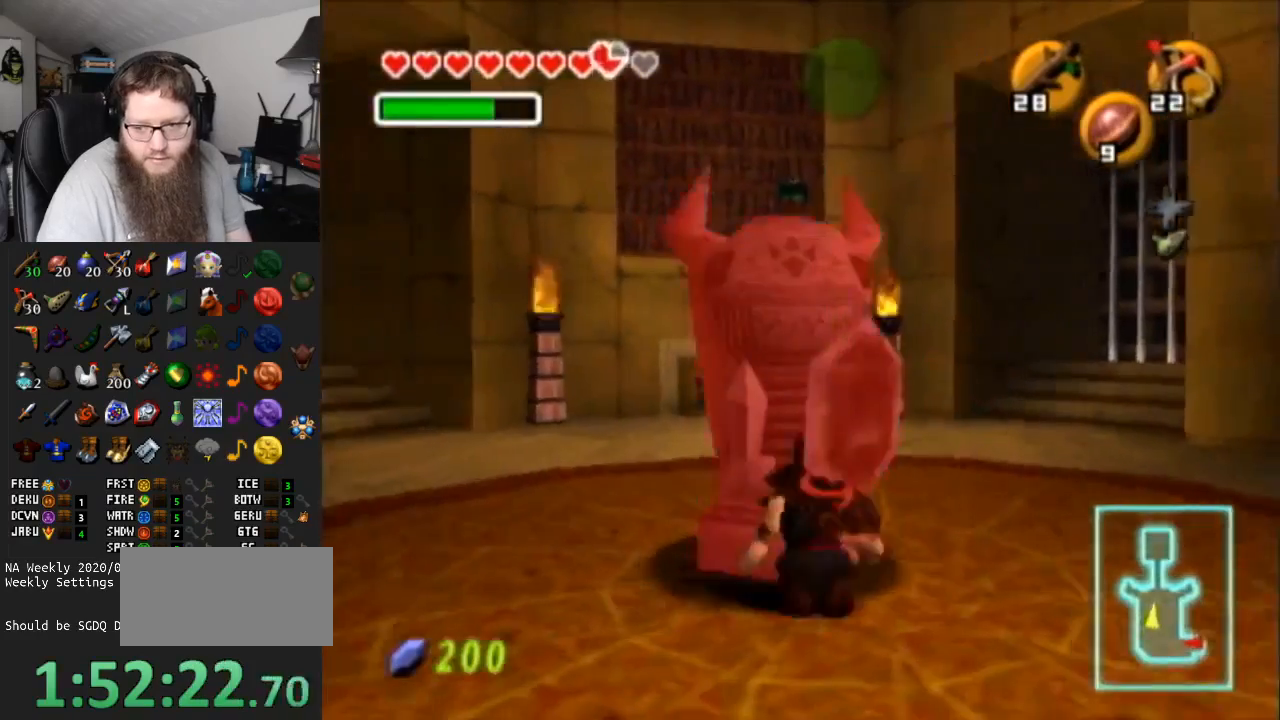
{"buttons": [], "left_stick": "center", "right_stick": "center", "events": [[300, "Z", "down"], [417, "Z", "up"]]}
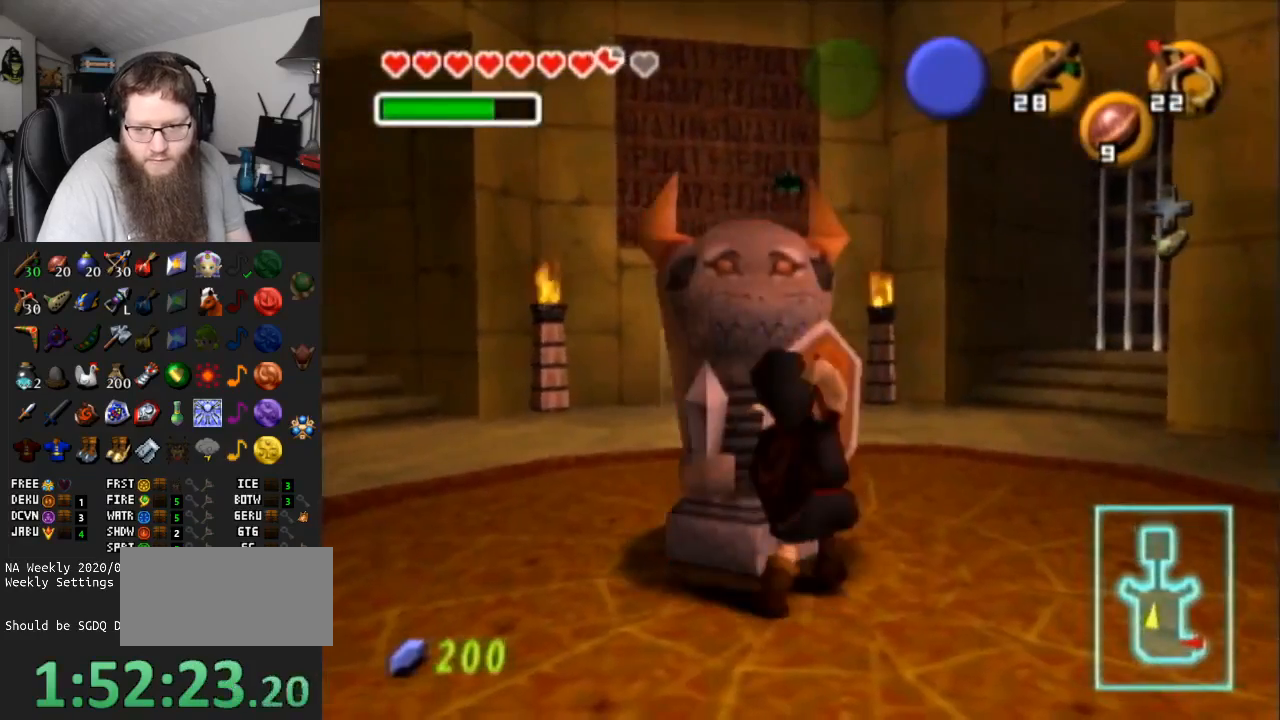
{"buttons": [], "left_stick": "up-left", "right_stick": "center", "events": [[450, "left_stick", "up-left"]]}
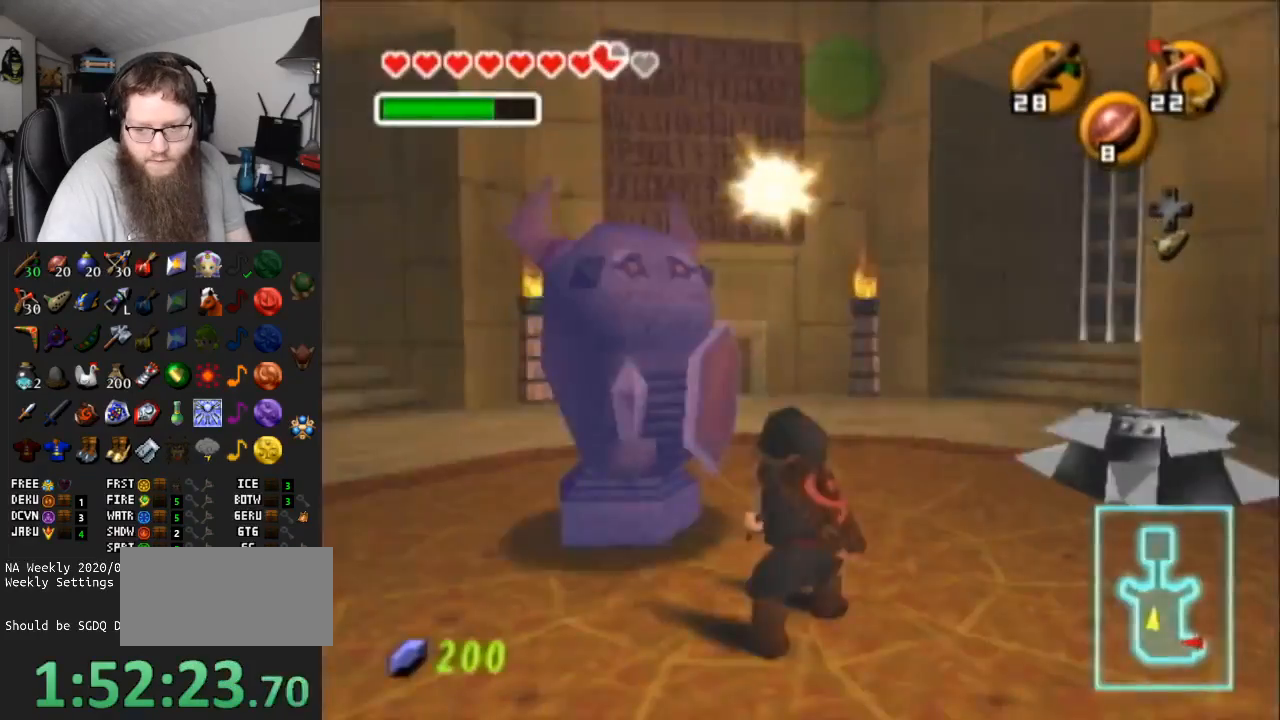
{"buttons": [], "left_stick": "up", "right_stick": "center", "events": [[100, "Y", "down"], [233, "Y", "up"], [300, "Y", "down"], [317, "left_stick", "up"], [367, "Y", "up"], [417, "Y", "down"], [500, "Y", "up"]]}
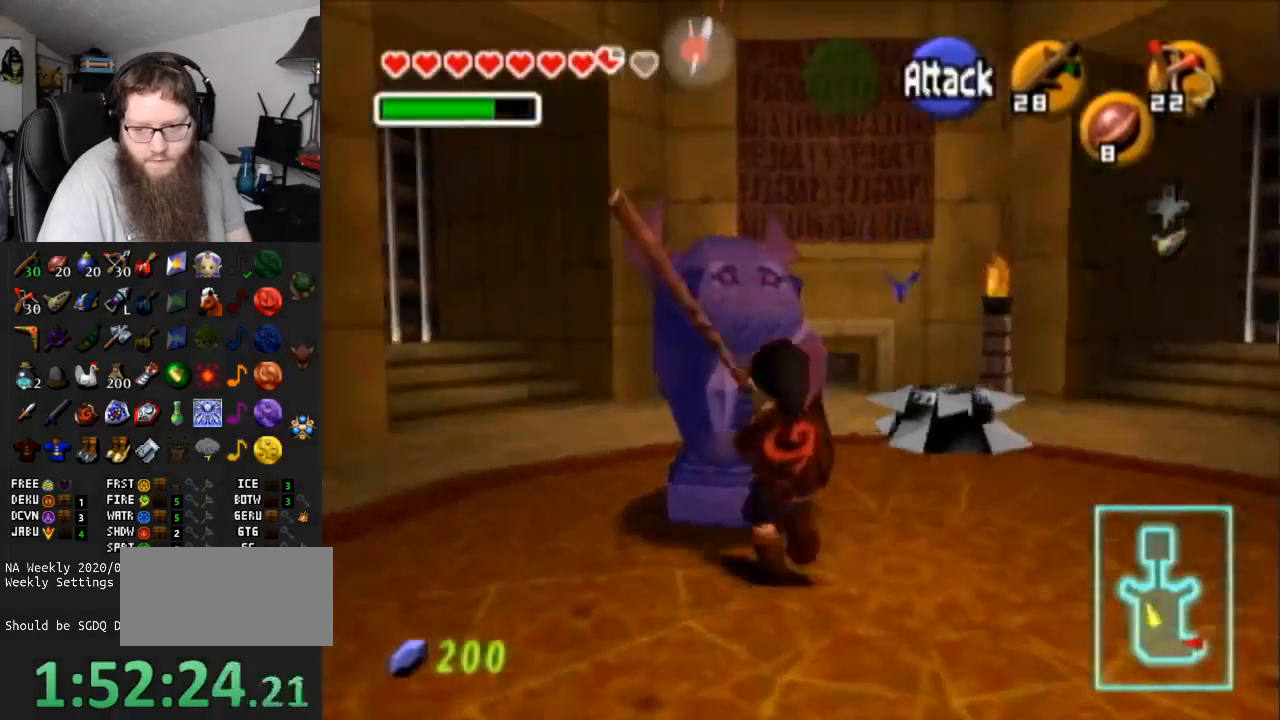
{"buttons": [], "left_stick": "up-right", "right_stick": "center", "events": [[33, "left_stick", "up-right"]]}
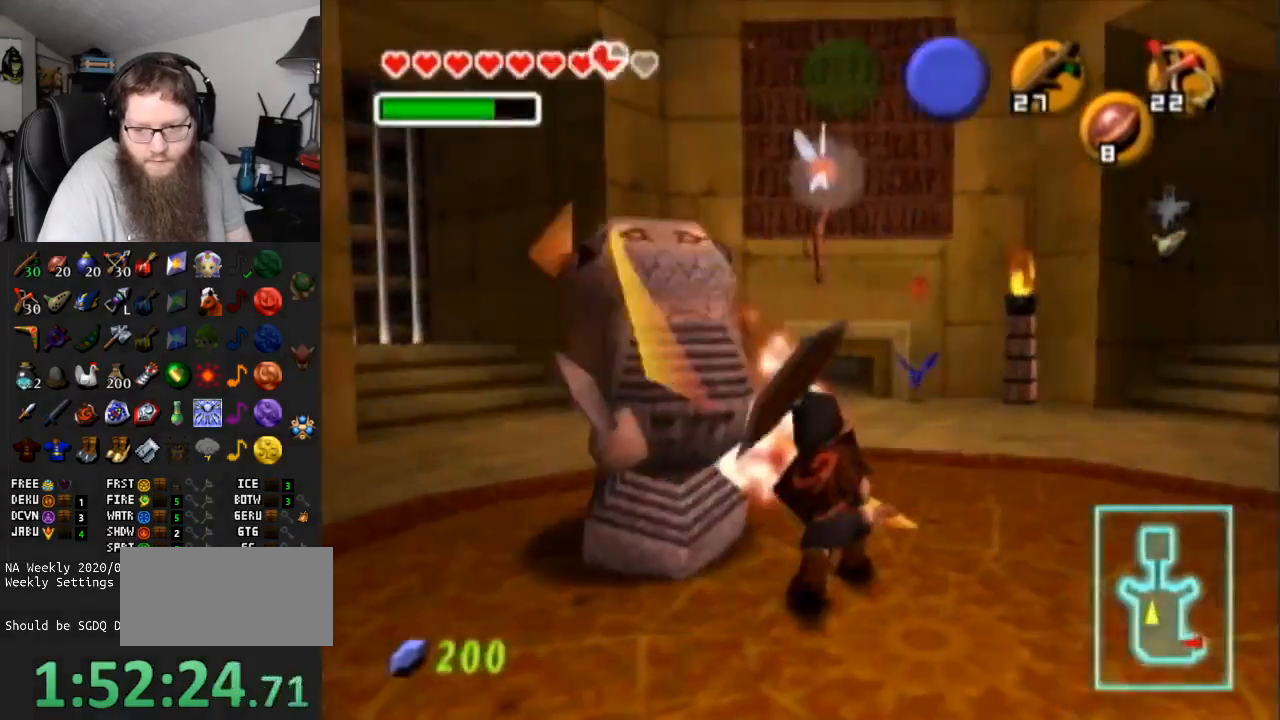
{"buttons": [], "left_stick": "up", "right_stick": "center", "events": [[250, "left_stick", "up"]]}
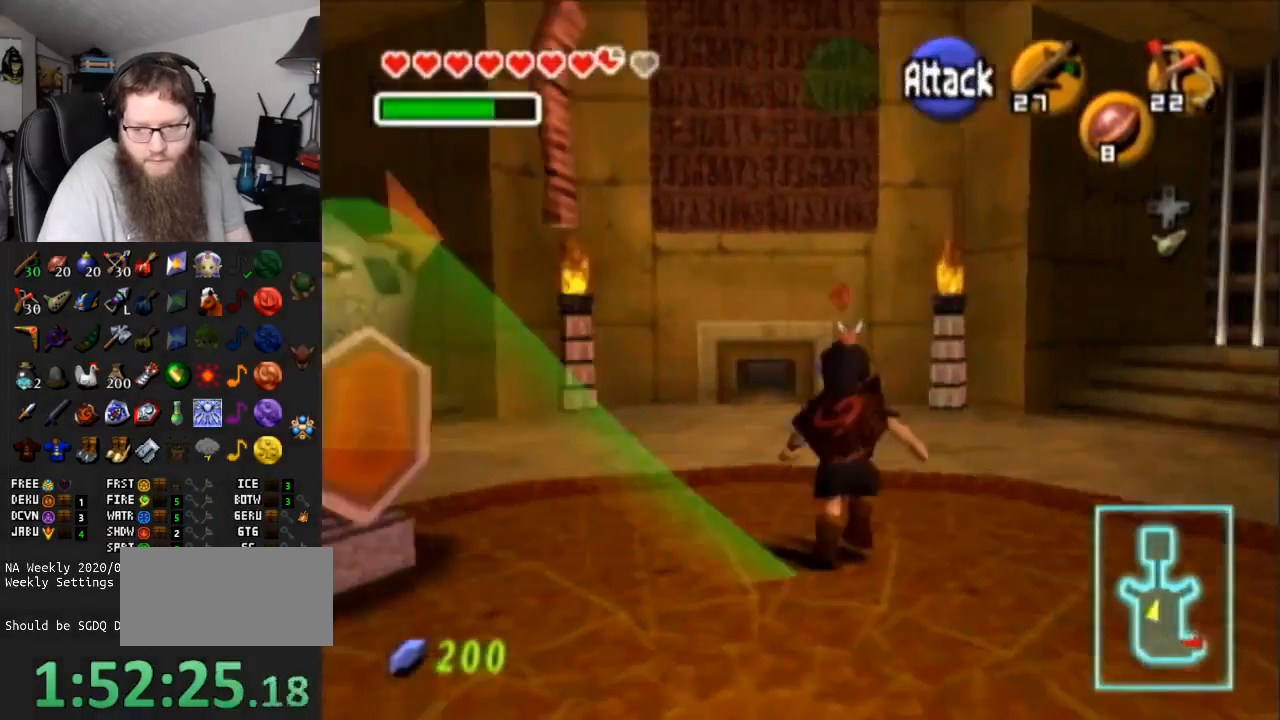
{"buttons": ["Y"], "left_stick": "up", "right_stick": "center", "events": [[150, "Y", "down"], [267, "Y", "up"], [467, "Y", "down"]]}
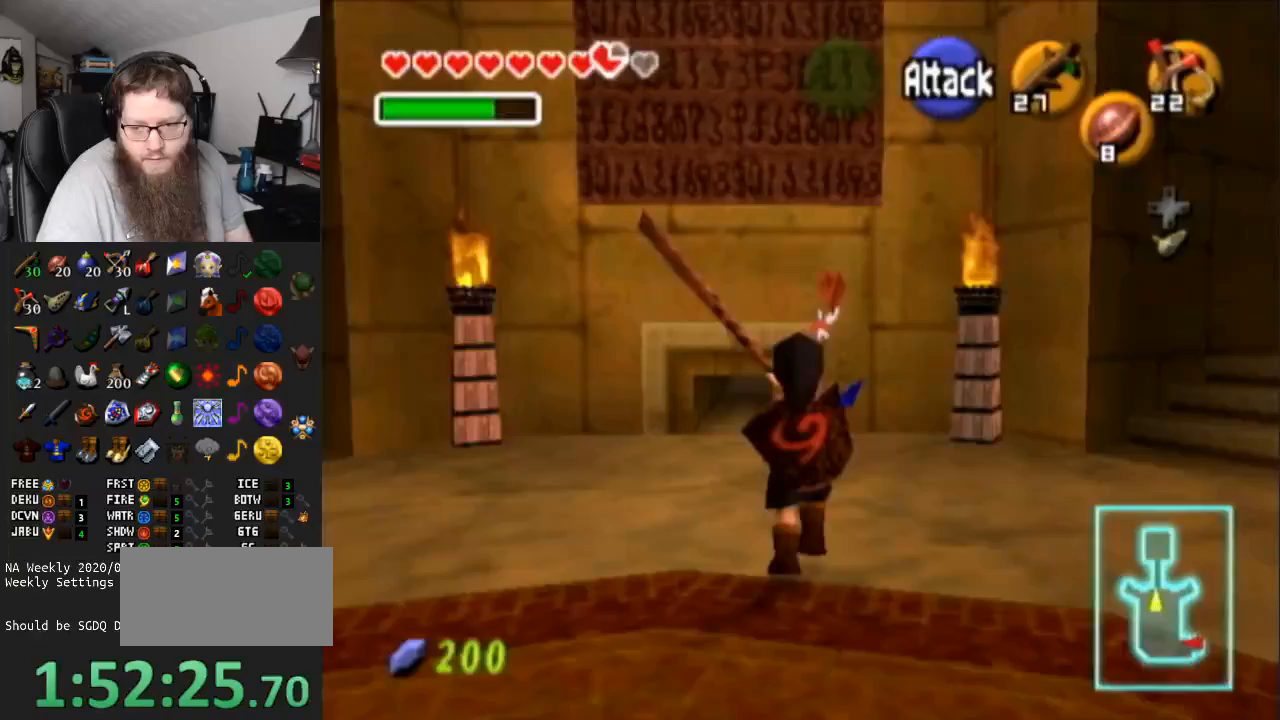
{"buttons": [], "left_stick": "up-right", "right_stick": "center", "events": [[67, "Y", "up"], [150, "Y", "down"], [217, "Y", "up"], [300, "left_stick", "up-right"]]}
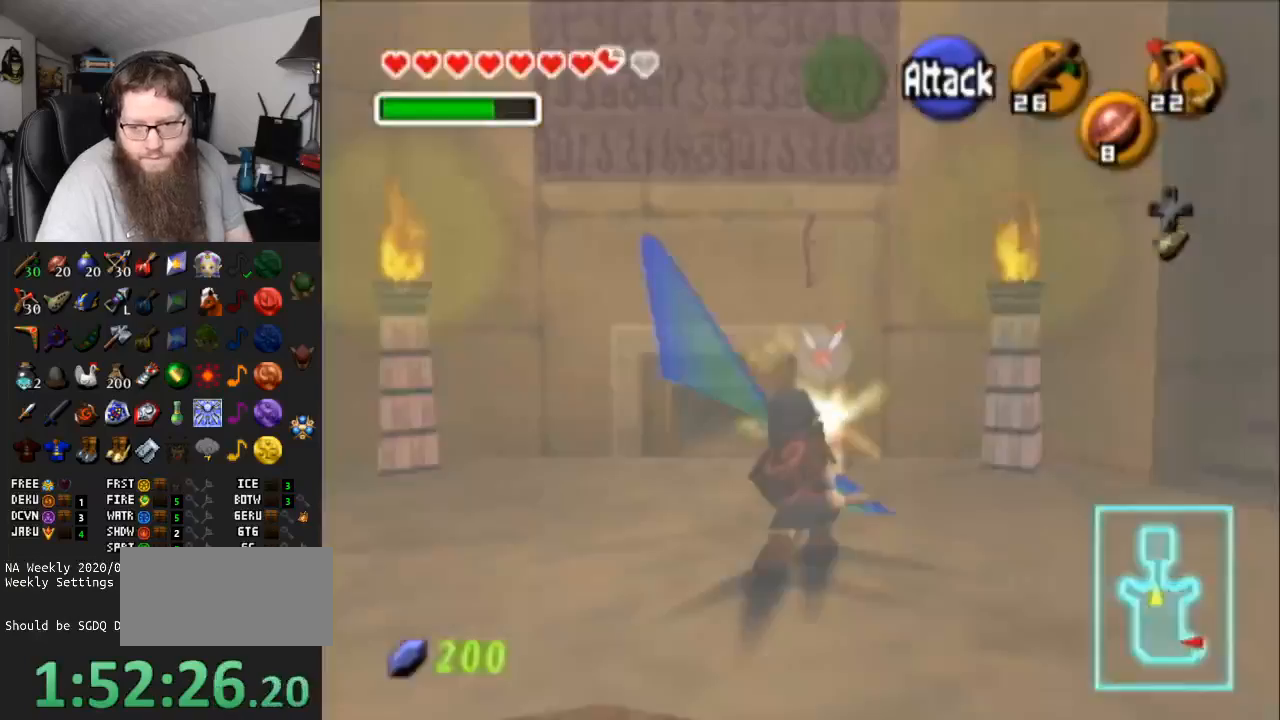
{"buttons": [], "left_stick": "up-right", "right_stick": "center", "events": [[317, "Y", "down"], [450, "Y", "up"]]}
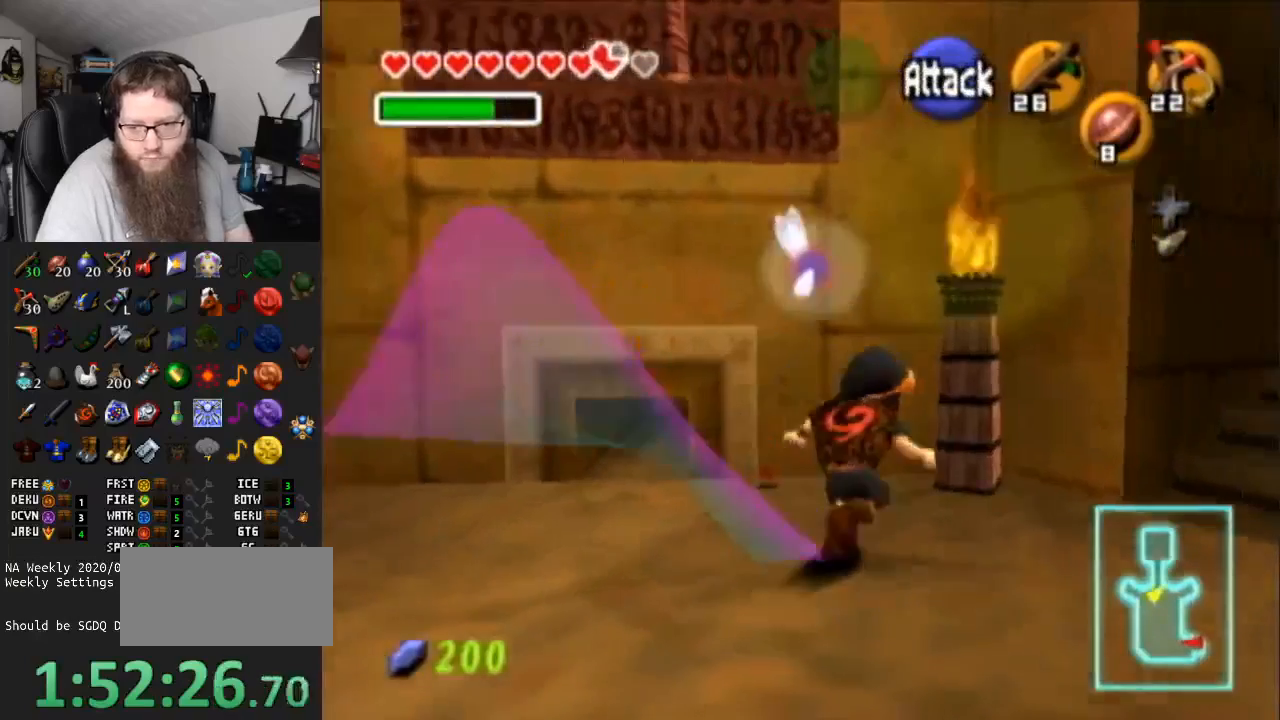
{"buttons": [], "left_stick": "up-right", "right_stick": "center", "events": []}
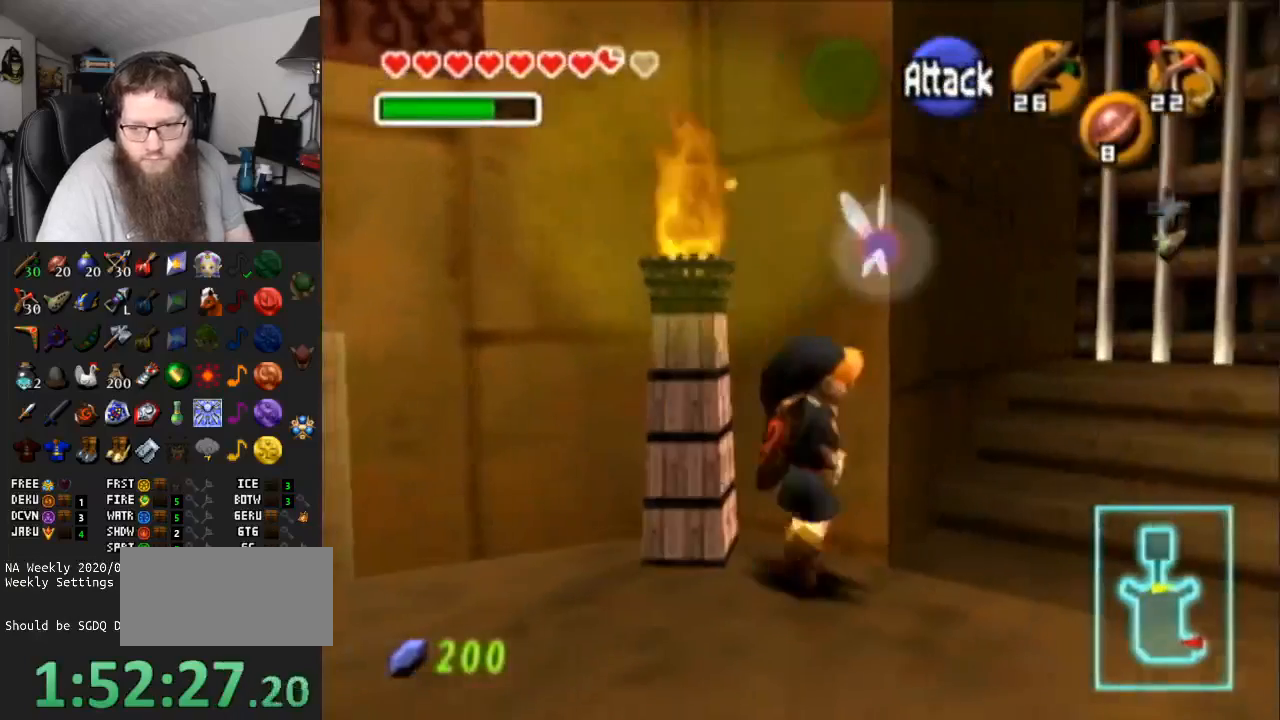
{"buttons": [], "left_stick": "up-right", "right_stick": "center", "events": [[267, "left_stick", "right"], [467, "left_stick", "up-right"]]}
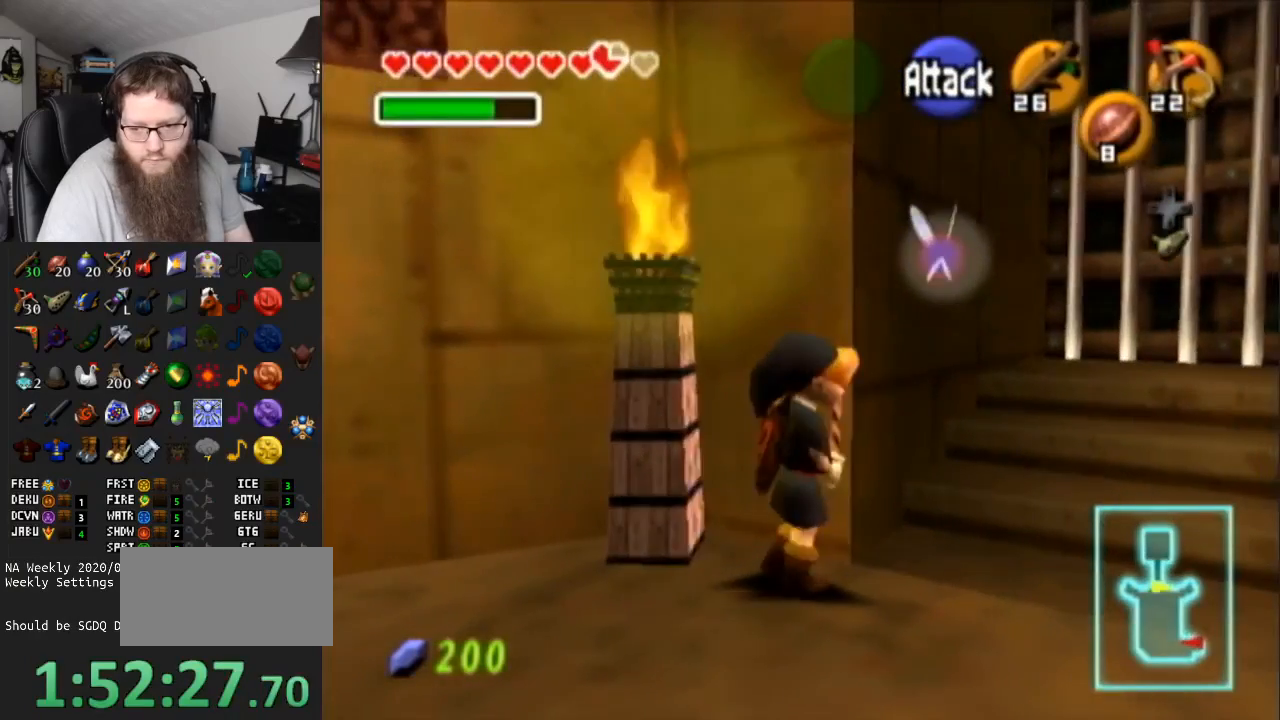
{"buttons": [], "left_stick": "up", "right_stick": "center", "events": [[283, "left_stick", "up"]]}
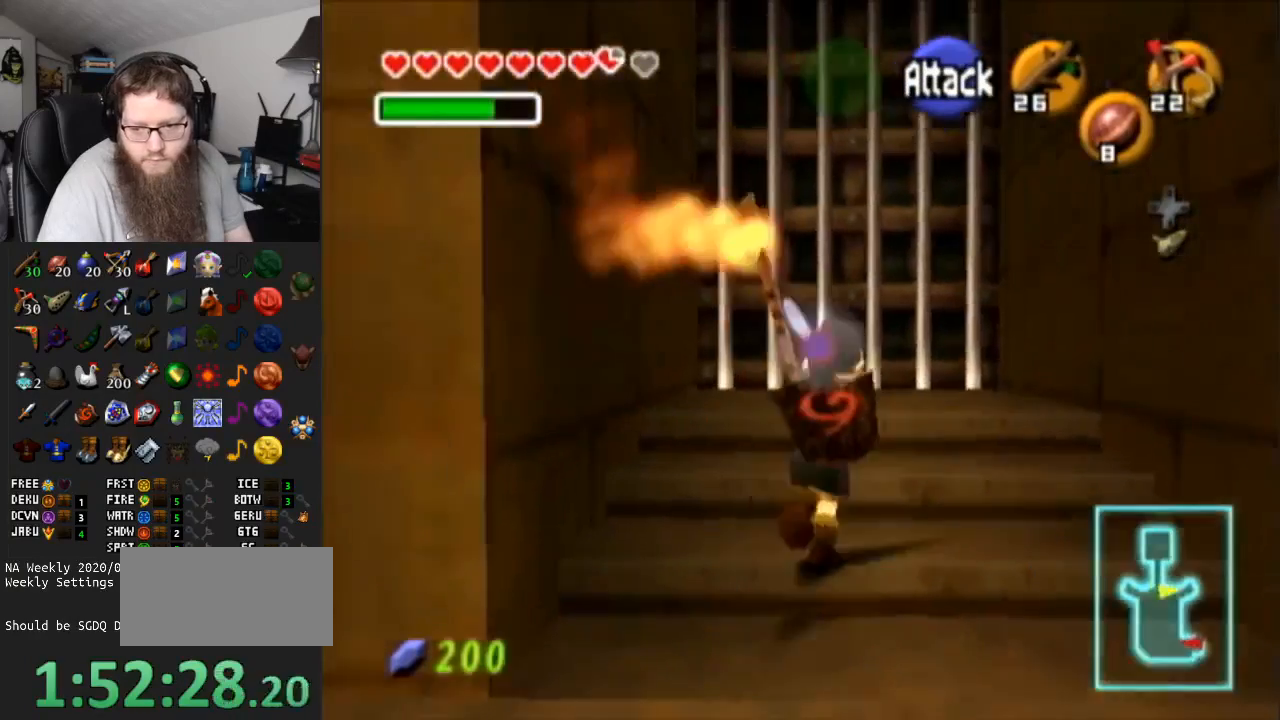
{"buttons": [], "left_stick": "up", "right_stick": "center", "events": []}
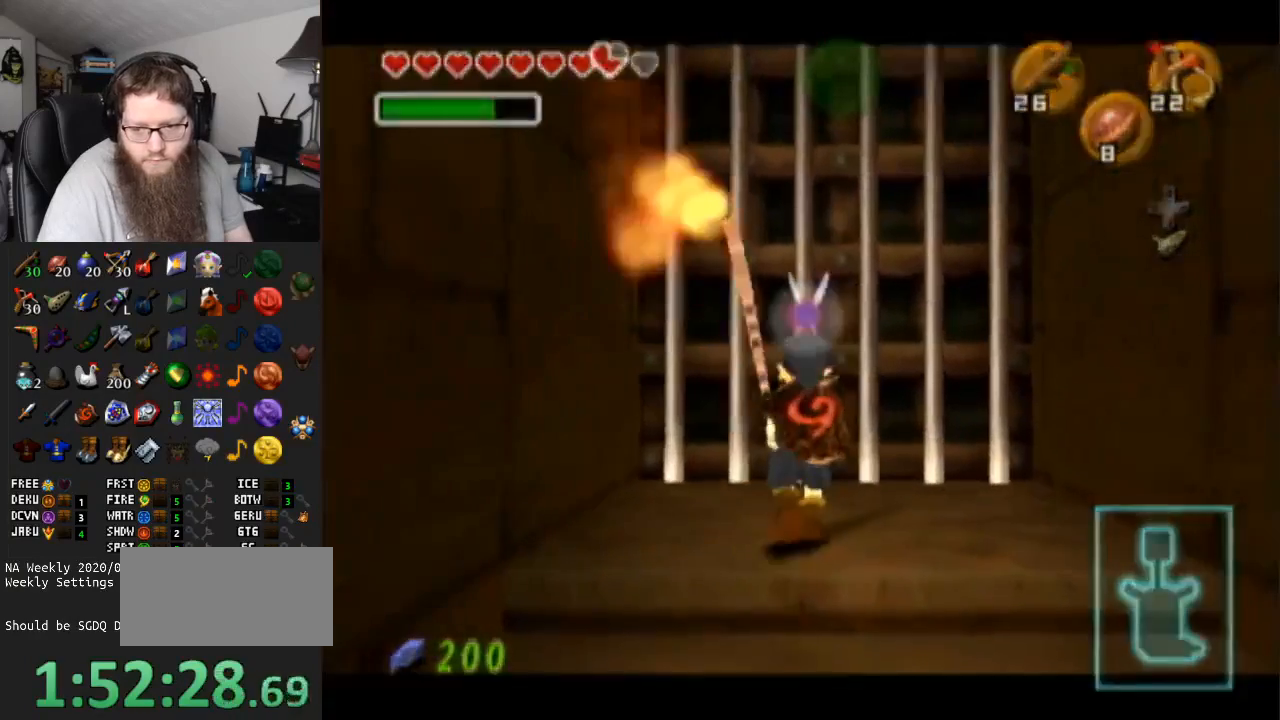
{"buttons": ["A"], "left_stick": "center", "right_stick": "center", "events": [[250, "left_stick", "center"], [450, "A", "down"]]}
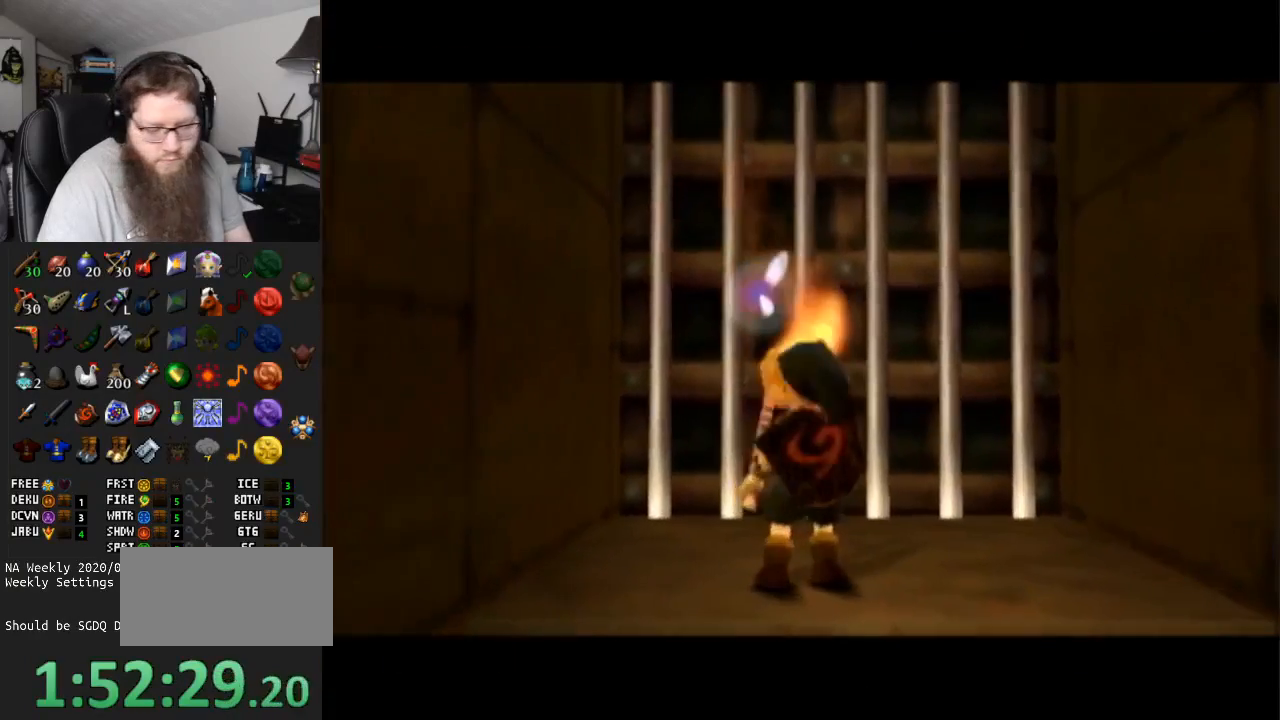
{"buttons": ["A"], "left_stick": "center", "right_stick": "center", "events": []}
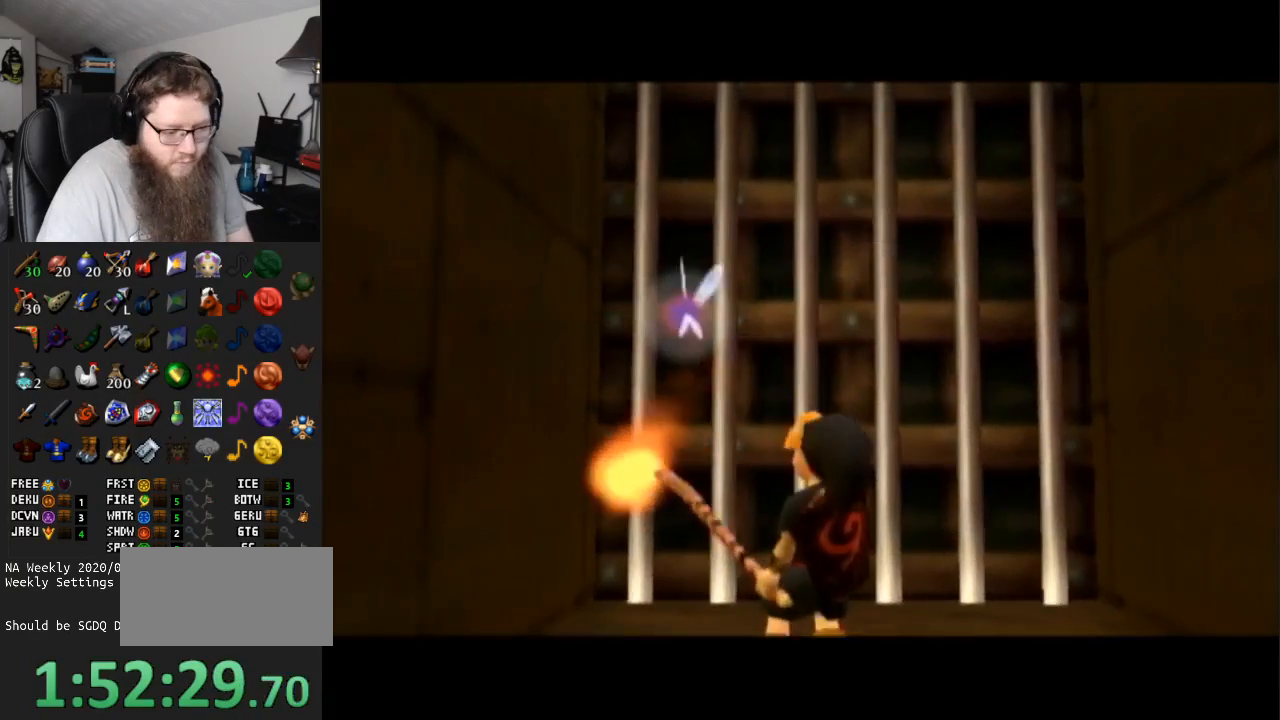
{"buttons": ["A"], "left_stick": "center", "right_stick": "center", "events": []}
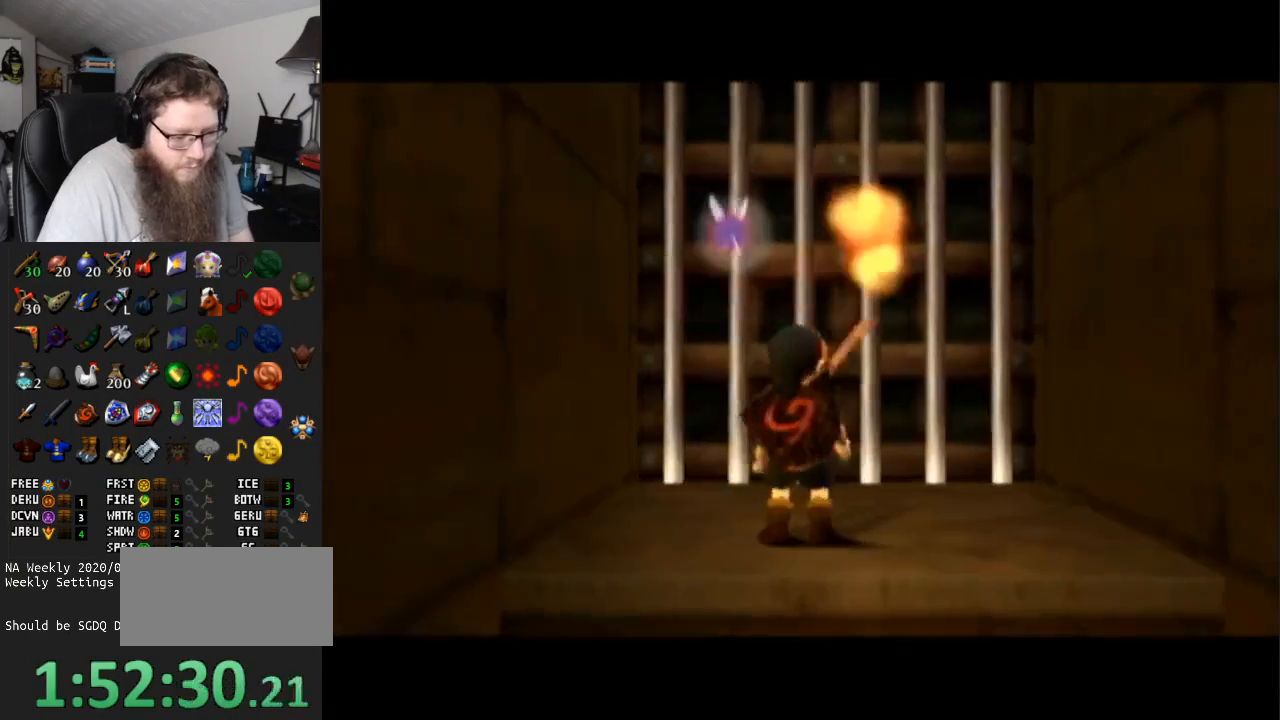
{"buttons": ["A"], "left_stick": "center", "right_stick": "center", "events": []}
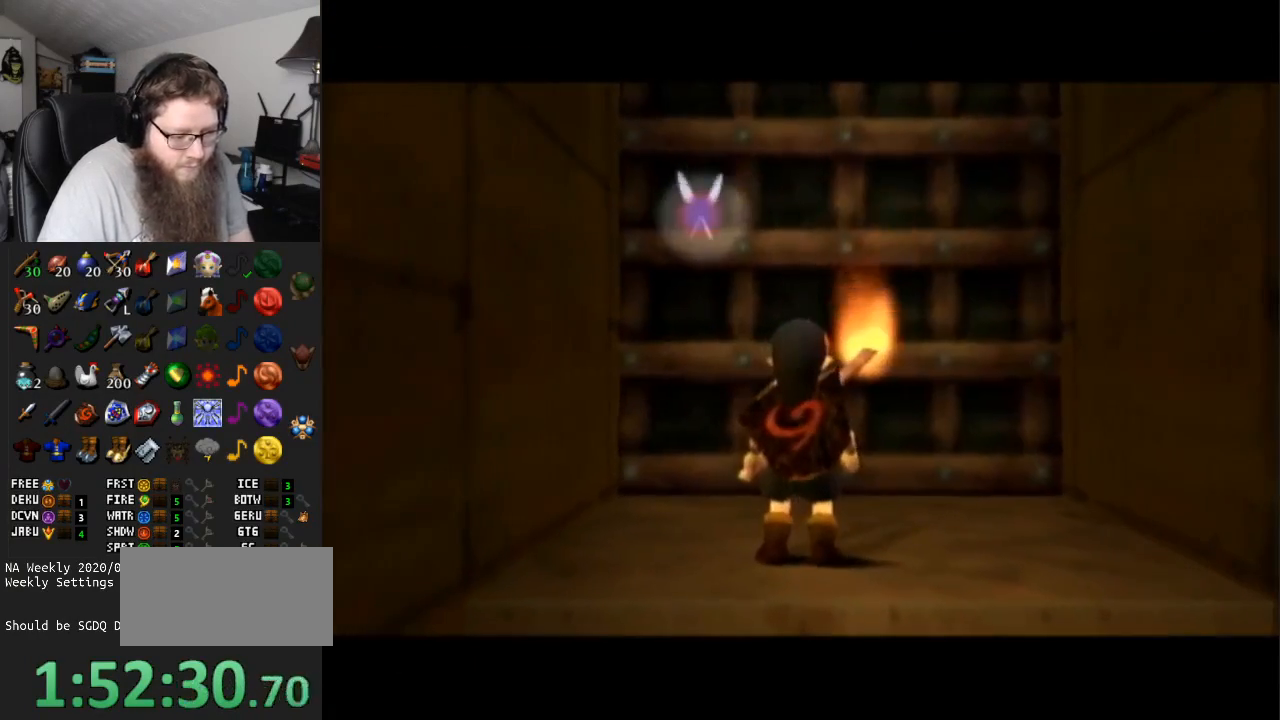
{"buttons": [], "left_stick": "up", "right_stick": "center", "events": [[33, "left_stick", "up"], [333, "A", "up"]]}
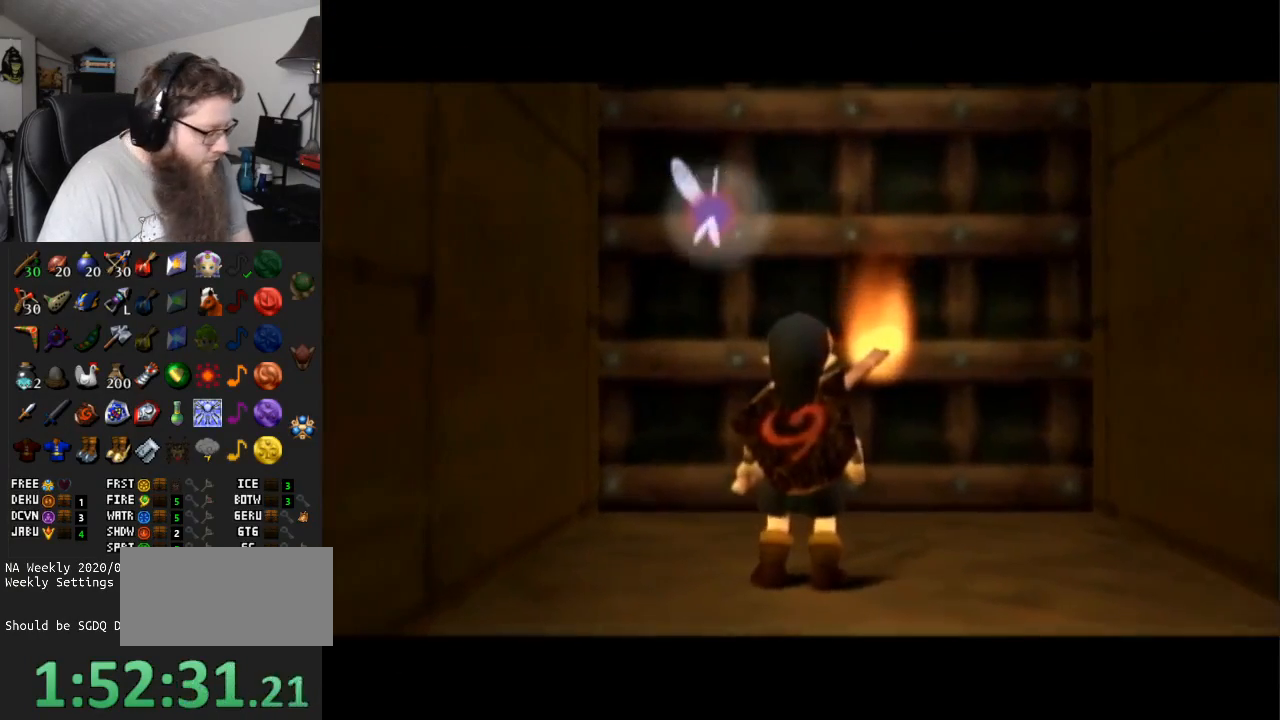
{"buttons": [], "left_stick": "up", "right_stick": "center", "events": []}
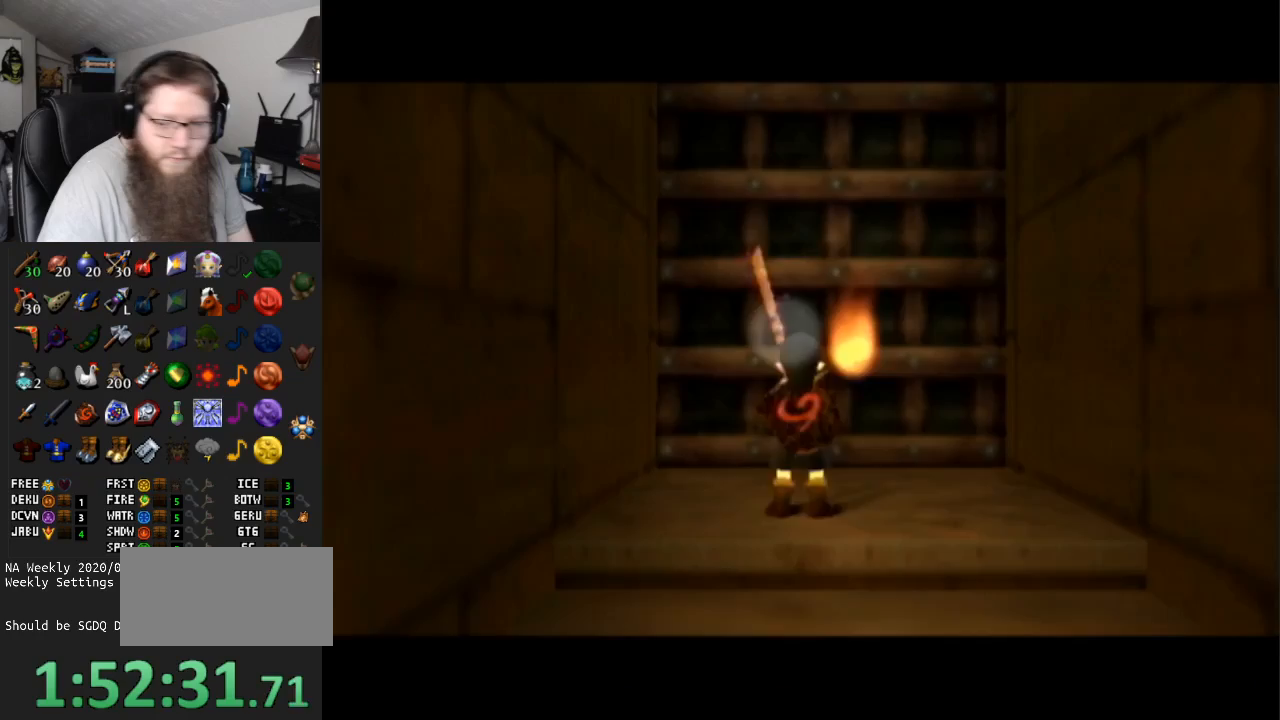
{"buttons": [], "left_stick": "up", "right_stick": "center", "events": [[317, "A", "down"], [450, "A", "up"]]}
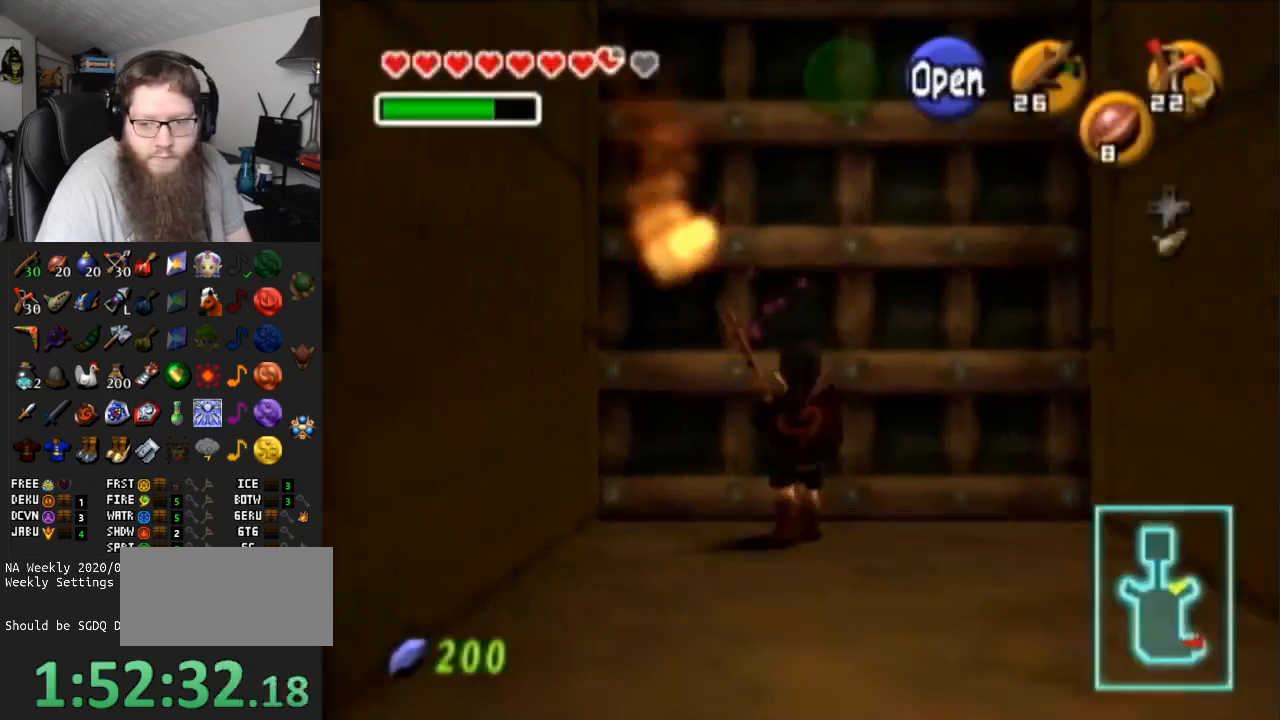
{"buttons": [], "left_stick": "center", "right_stick": "center", "events": [[300, "left_stick", "up-left"], [450, "left_stick", "center"]]}
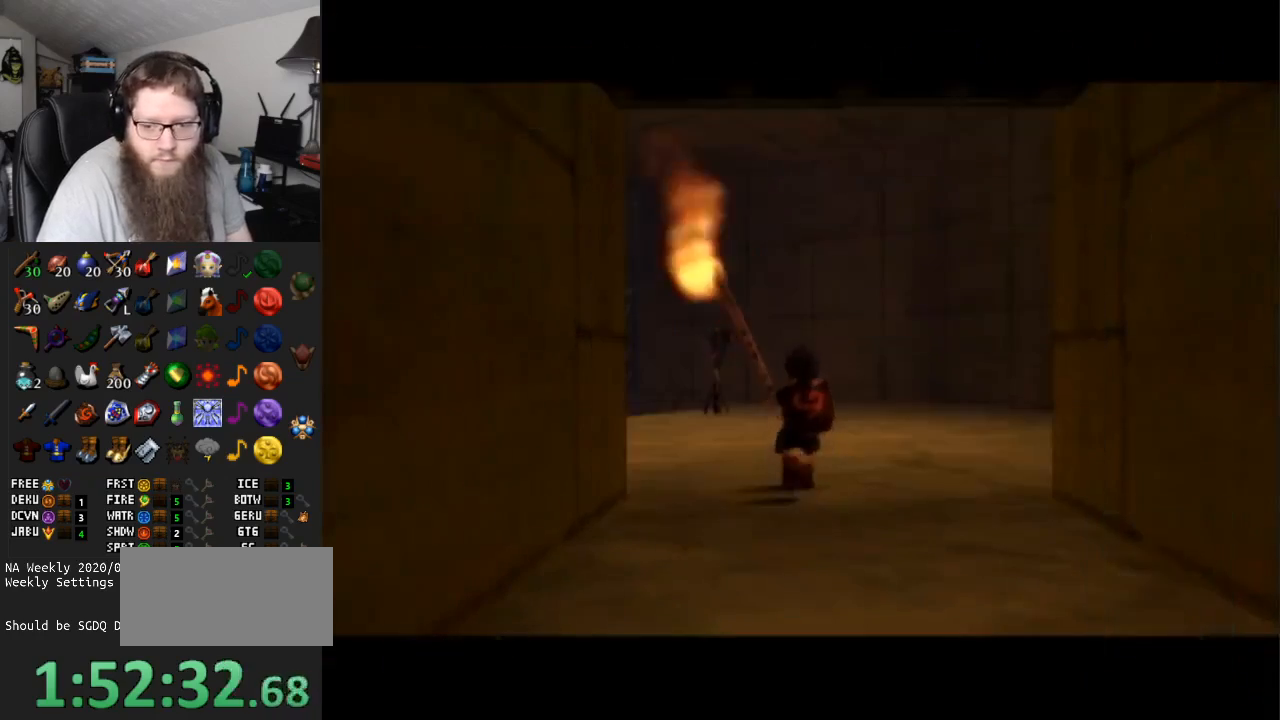
{"buttons": [], "left_stick": "up-left", "right_stick": "center", "events": [[450, "left_stick", "up-left"]]}